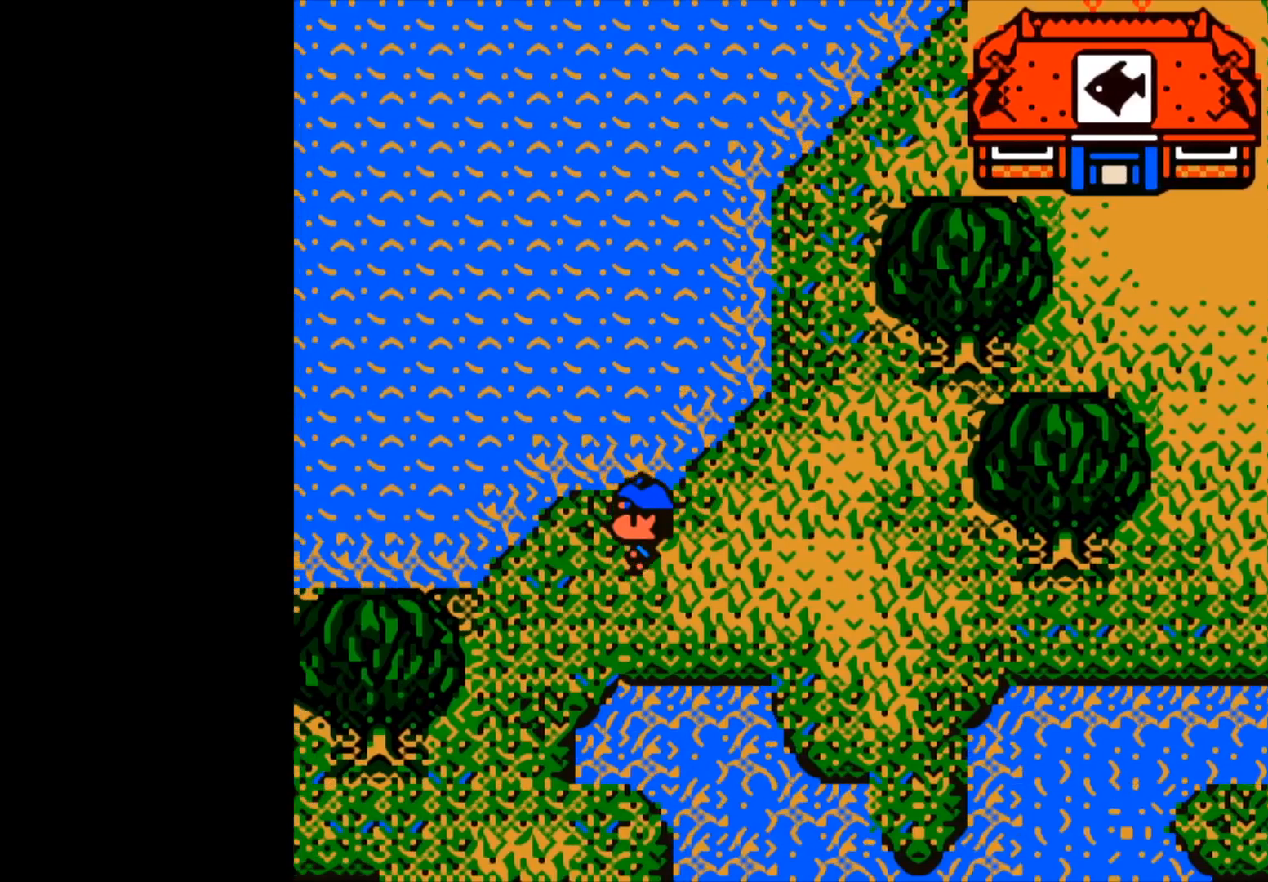
Gameplay with a controller (Xbox layout); each line is a JSON object with the inputs held at the frame after it. "events" lists button and stick changes between this image and that frame as [ms after this image, input, new state], when the widget could be followed in between.
{"buttons": [], "left_stick": "down", "right_stick": "center", "events": [[333, "left_stick", "center"], [383, "left_stick", "down"]]}
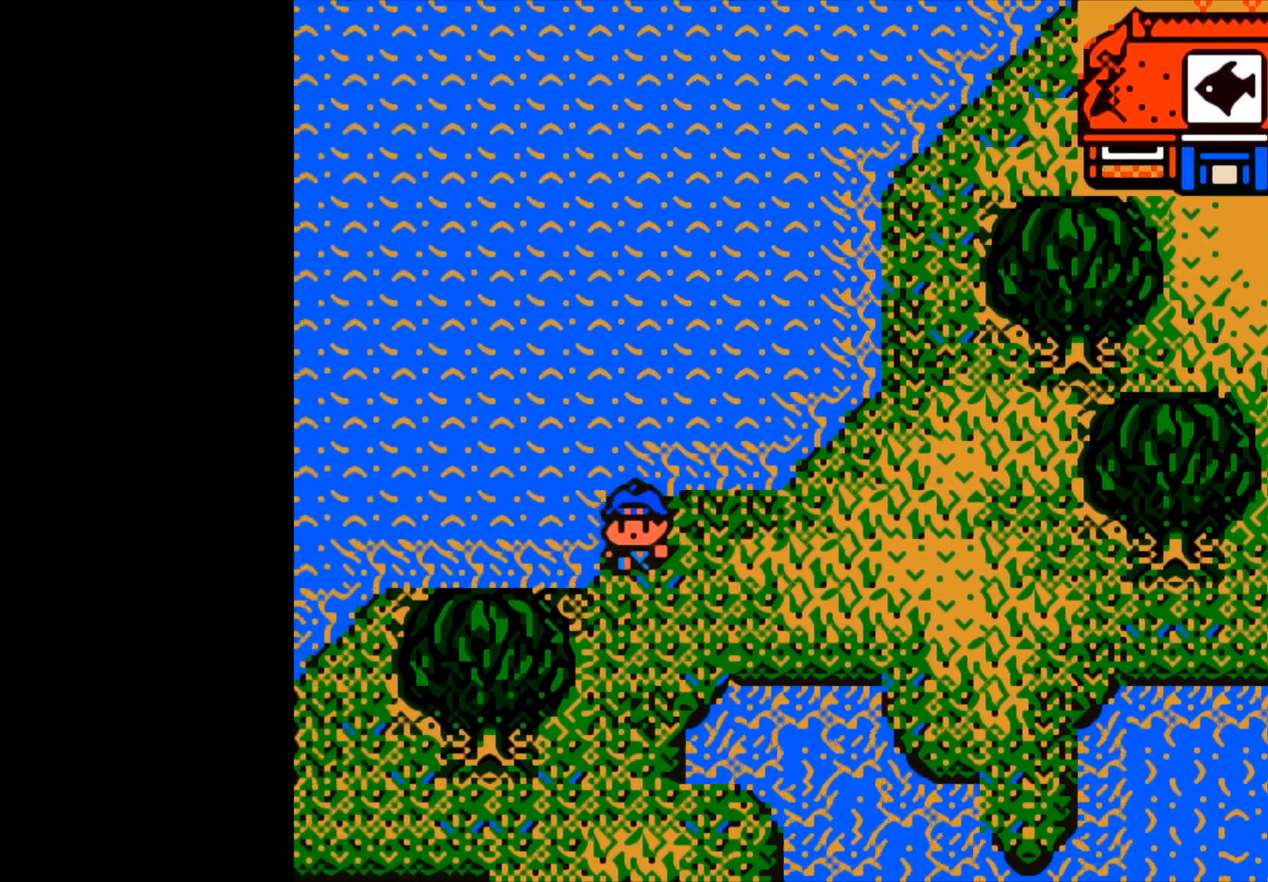
{"buttons": [], "left_stick": "down", "right_stick": "center", "events": []}
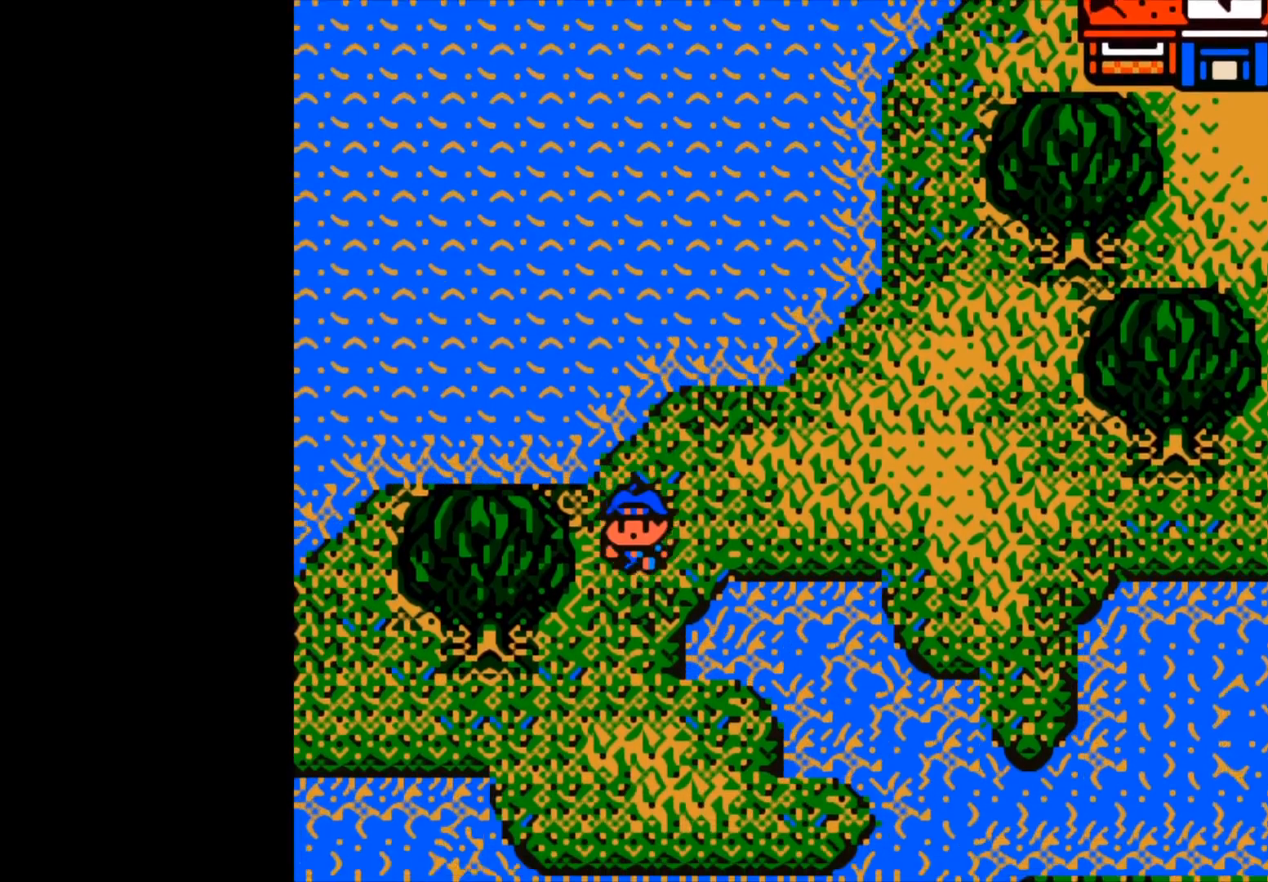
{"buttons": [], "left_stick": "down", "right_stick": "center", "events": []}
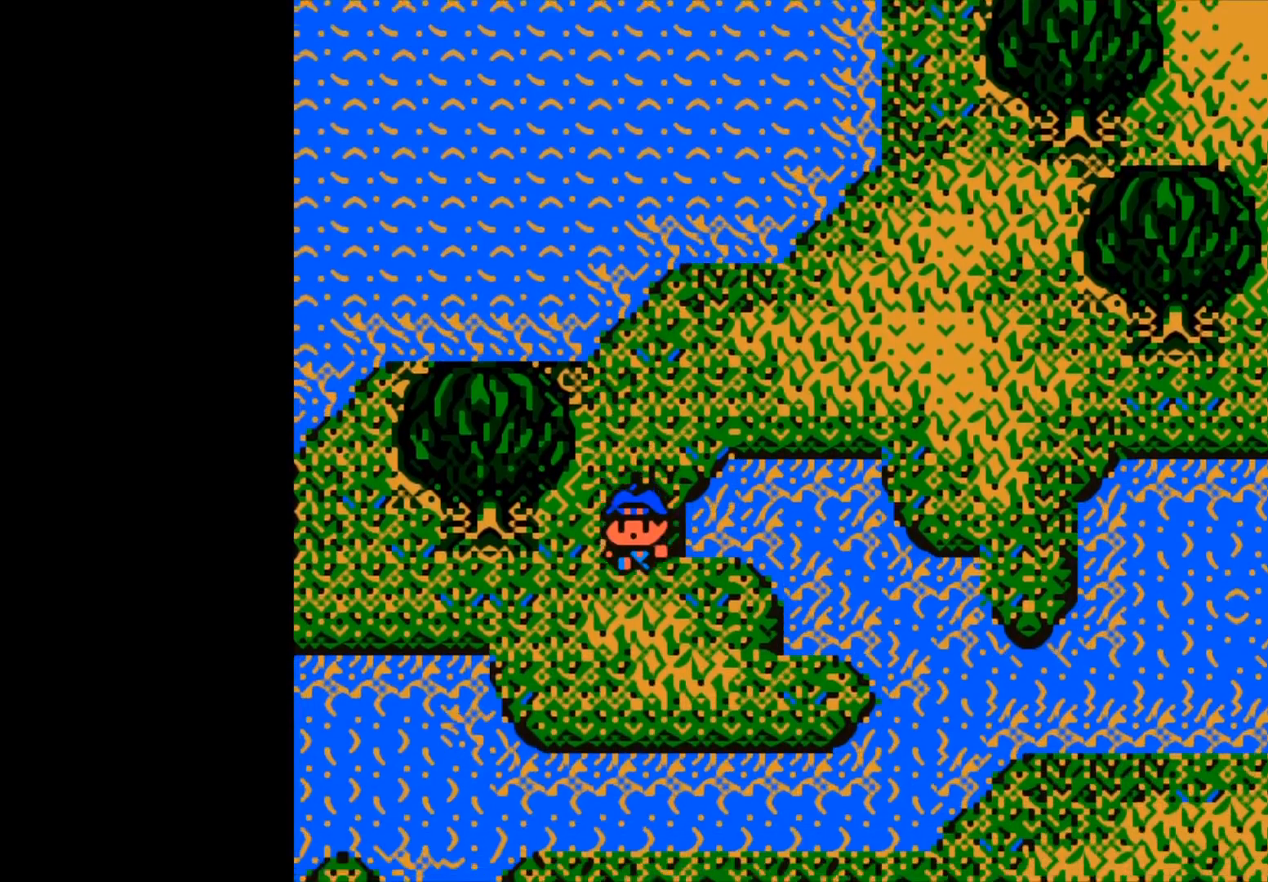
{"buttons": [], "left_stick": "left", "right_stick": "center", "events": [[100, "left_stick", "left"]]}
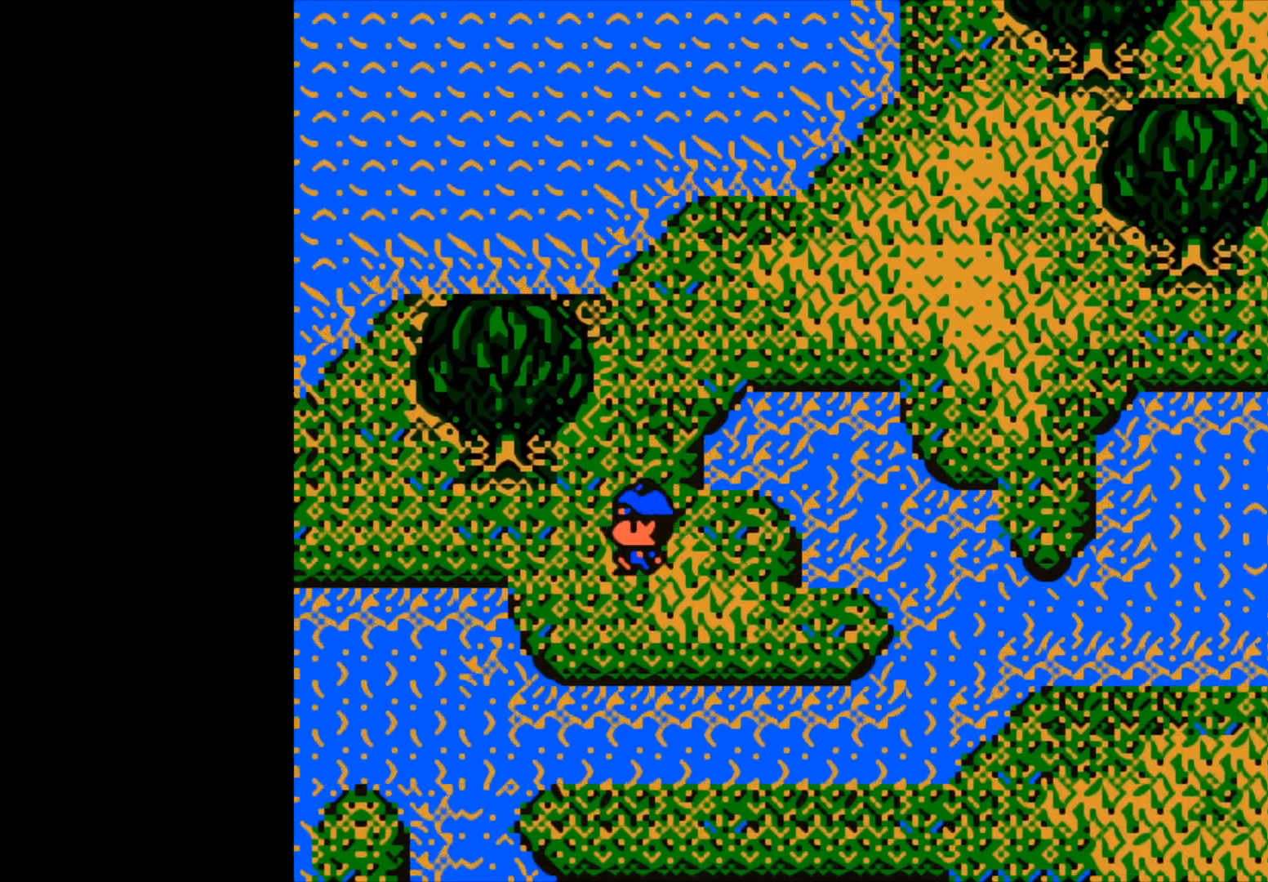
{"buttons": [], "left_stick": "left", "right_stick": "center", "events": []}
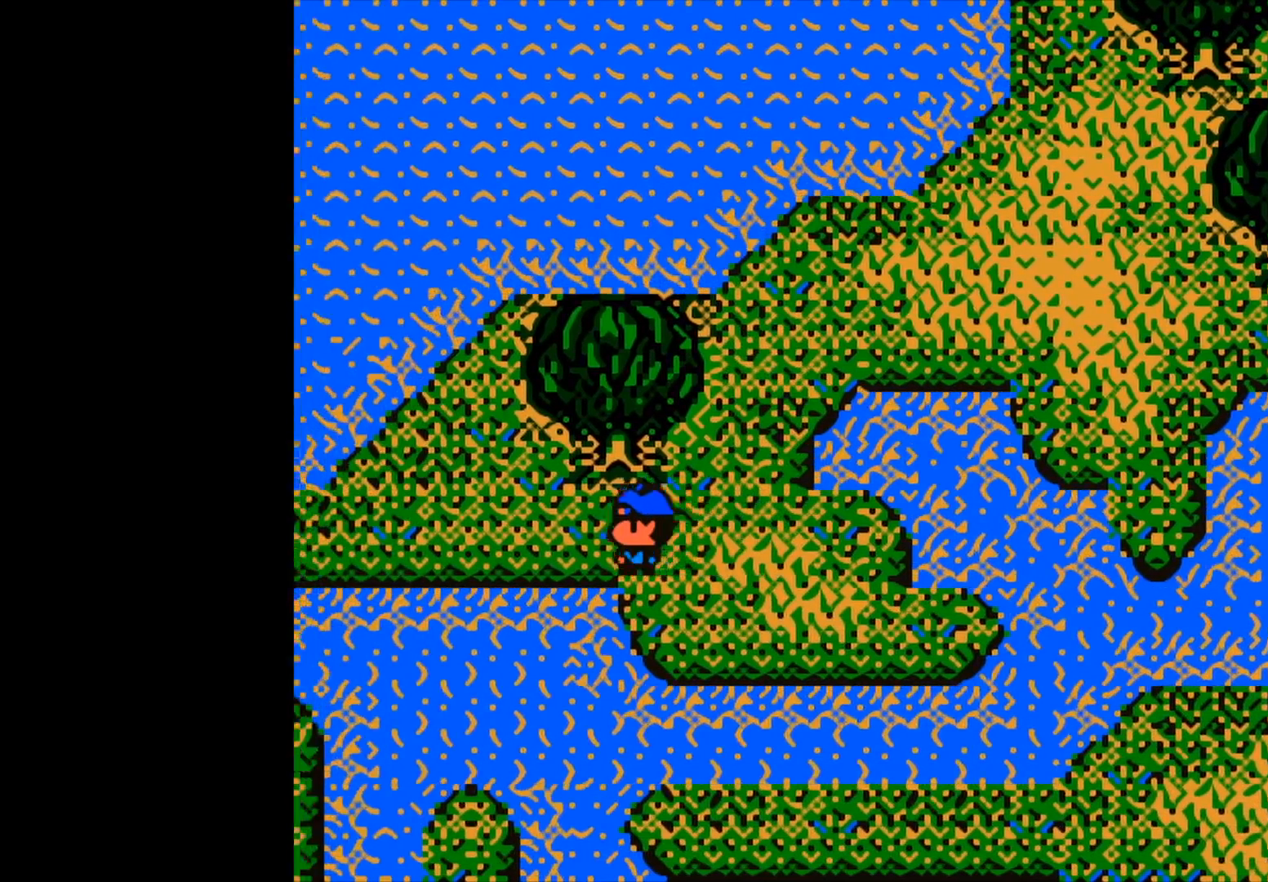
{"buttons": [], "left_stick": "left", "right_stick": "center", "events": []}
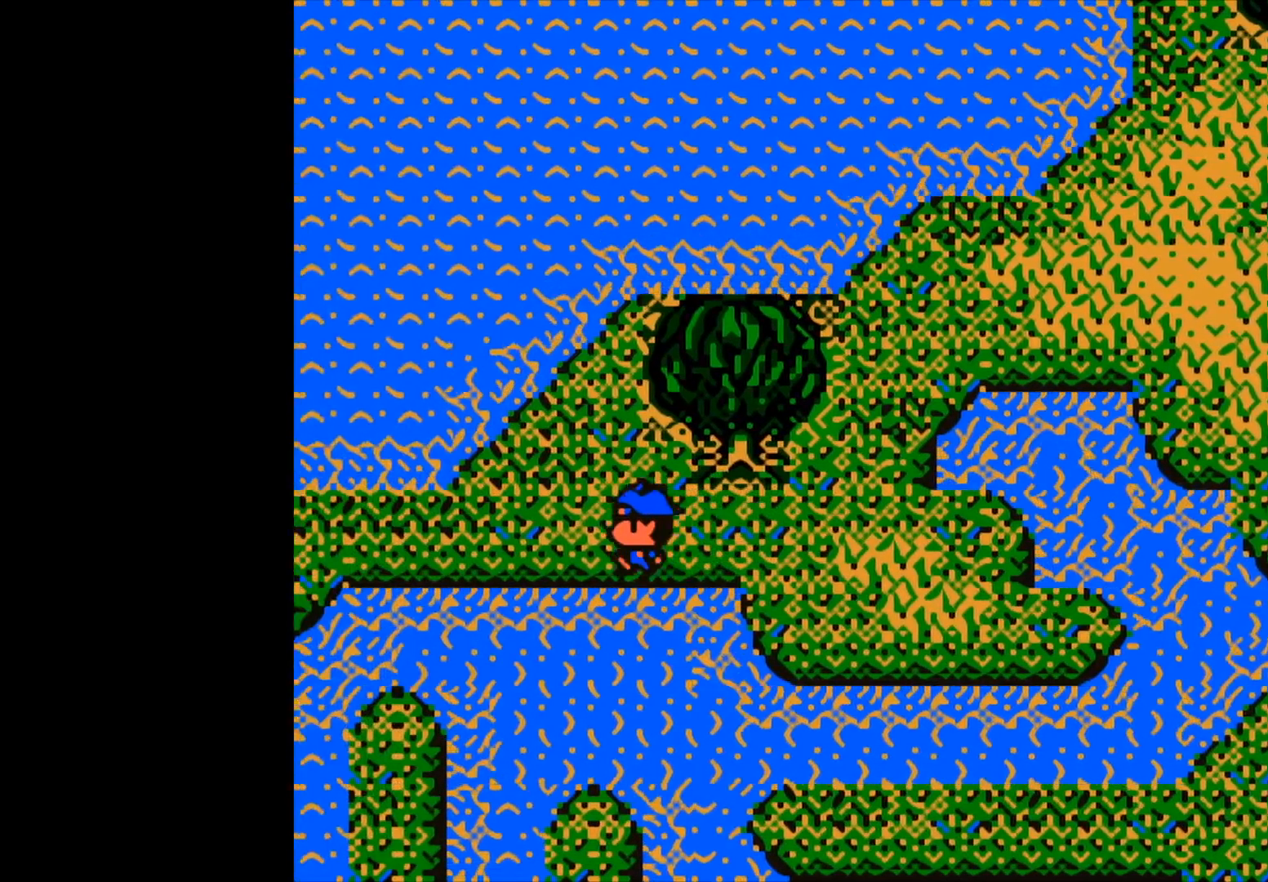
{"buttons": [], "left_stick": "left", "right_stick": "center", "events": []}
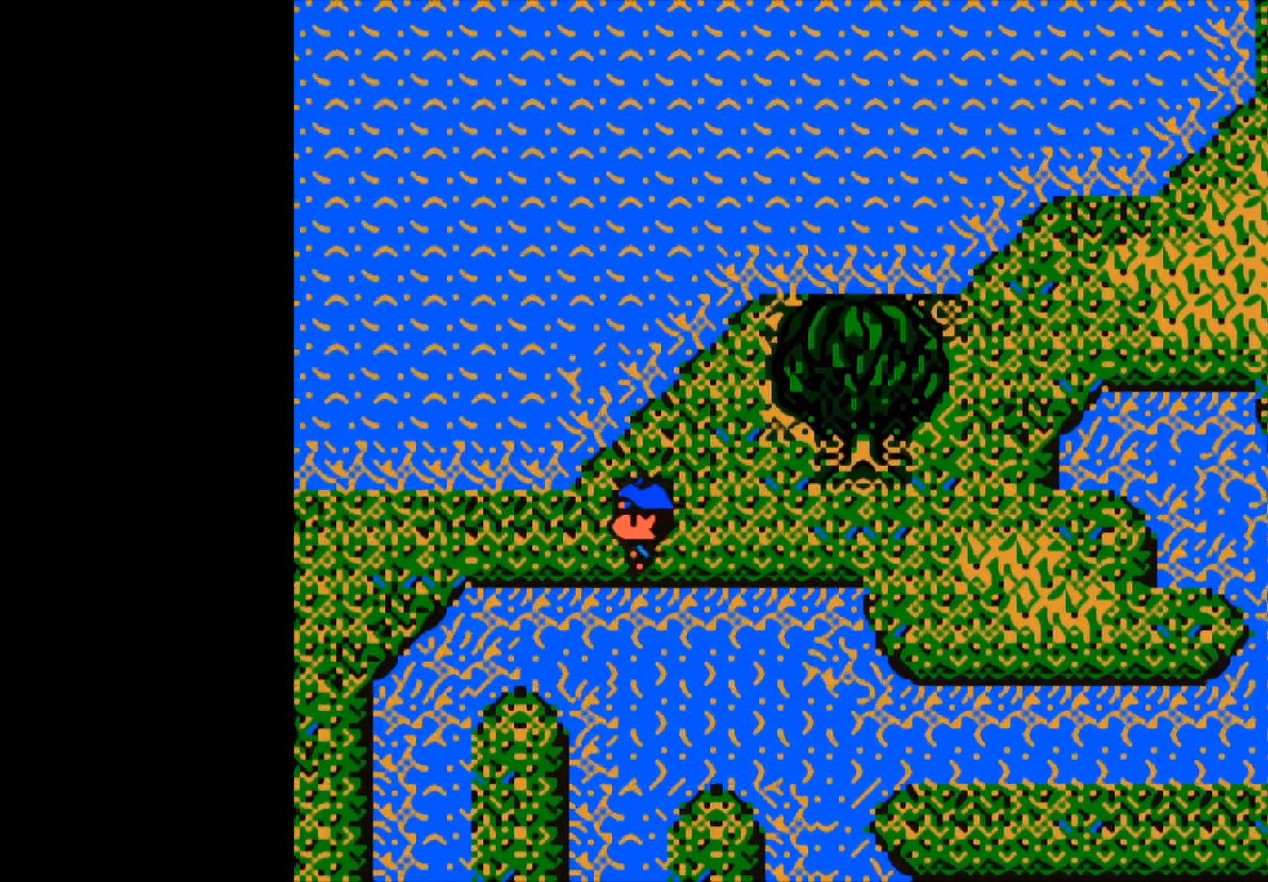
{"buttons": [], "left_stick": "left", "right_stick": "center", "events": []}
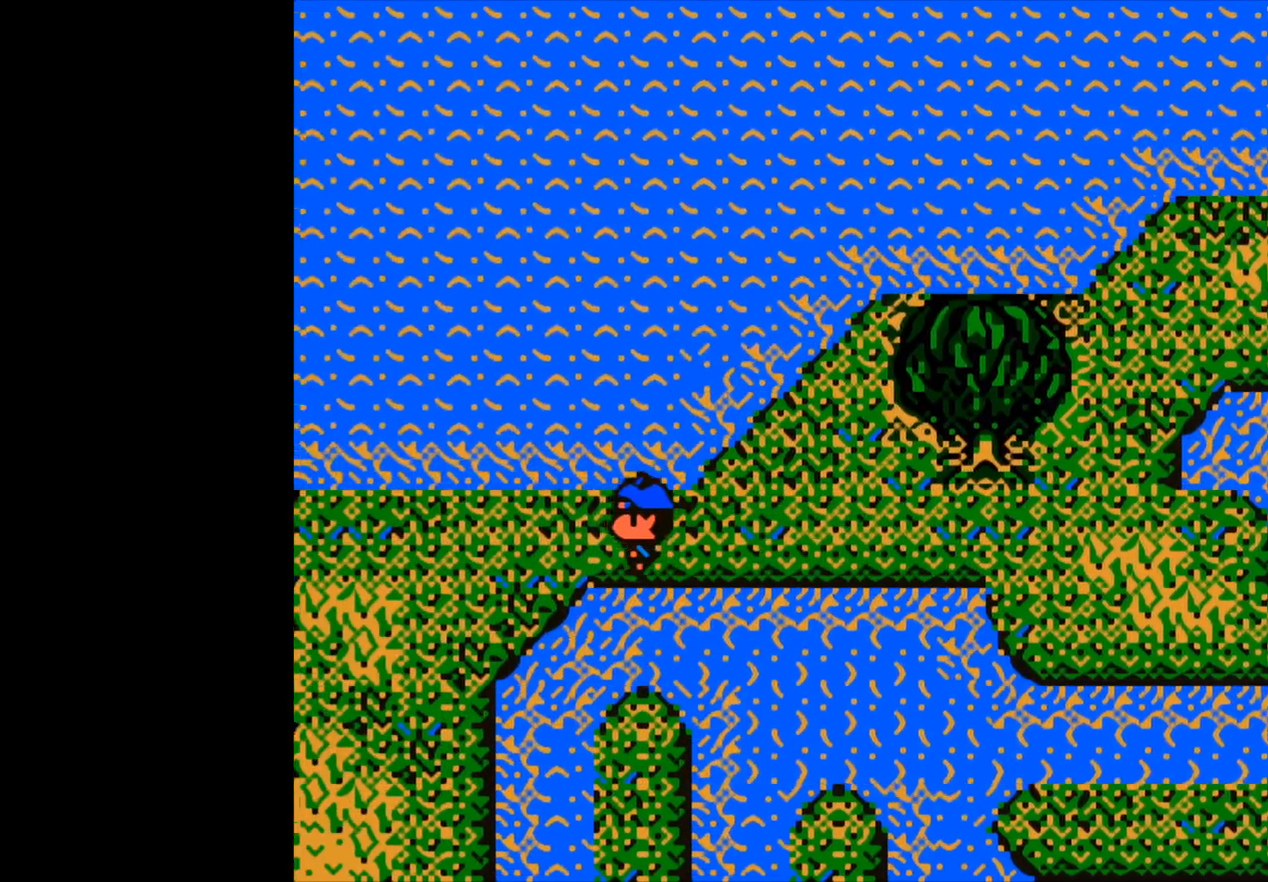
{"buttons": [], "left_stick": "left", "right_stick": "center", "events": []}
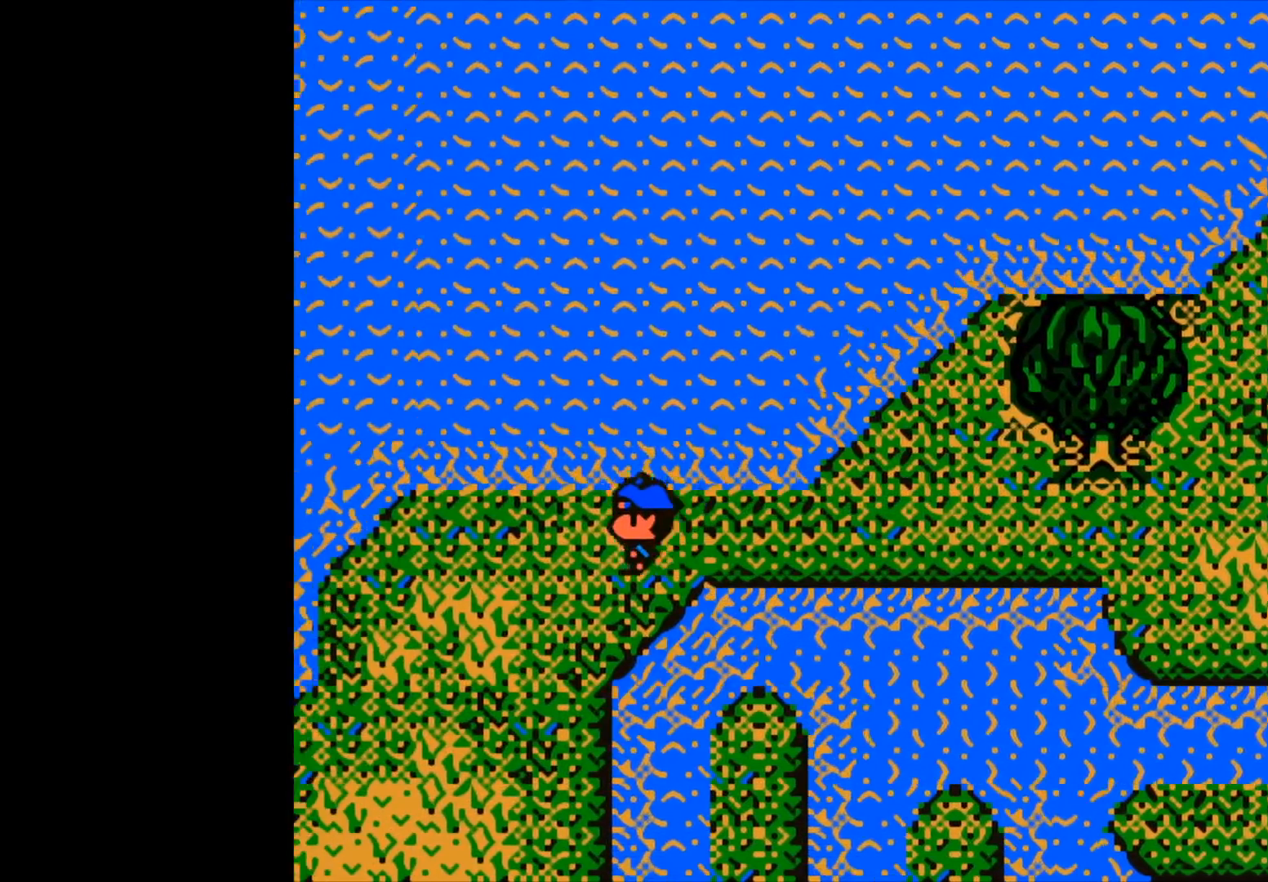
{"buttons": [], "left_stick": "left", "right_stick": "center", "events": []}
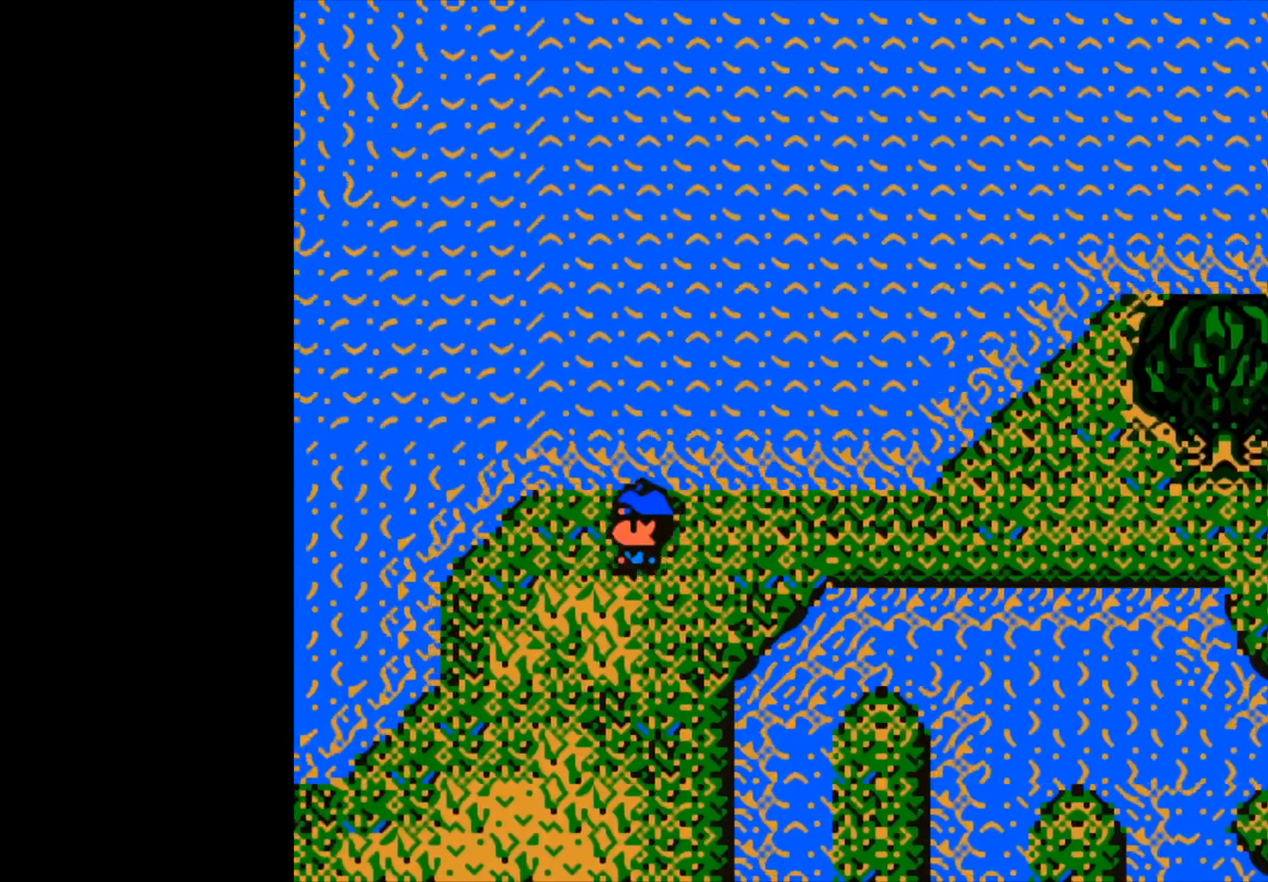
{"buttons": [], "left_stick": "down", "right_stick": "center", "events": [[400, "left_stick", "down"]]}
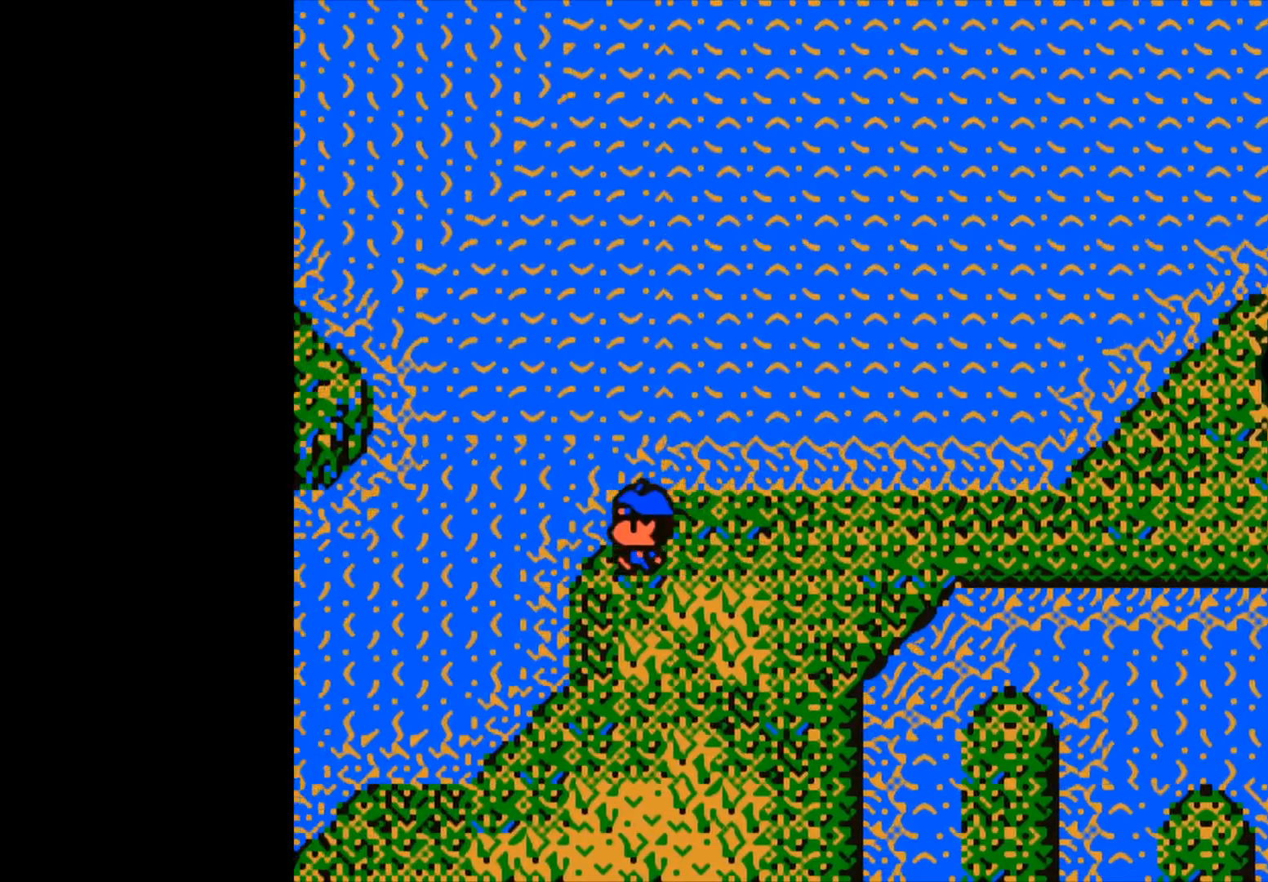
{"buttons": [], "left_stick": "down", "right_stick": "center", "events": []}
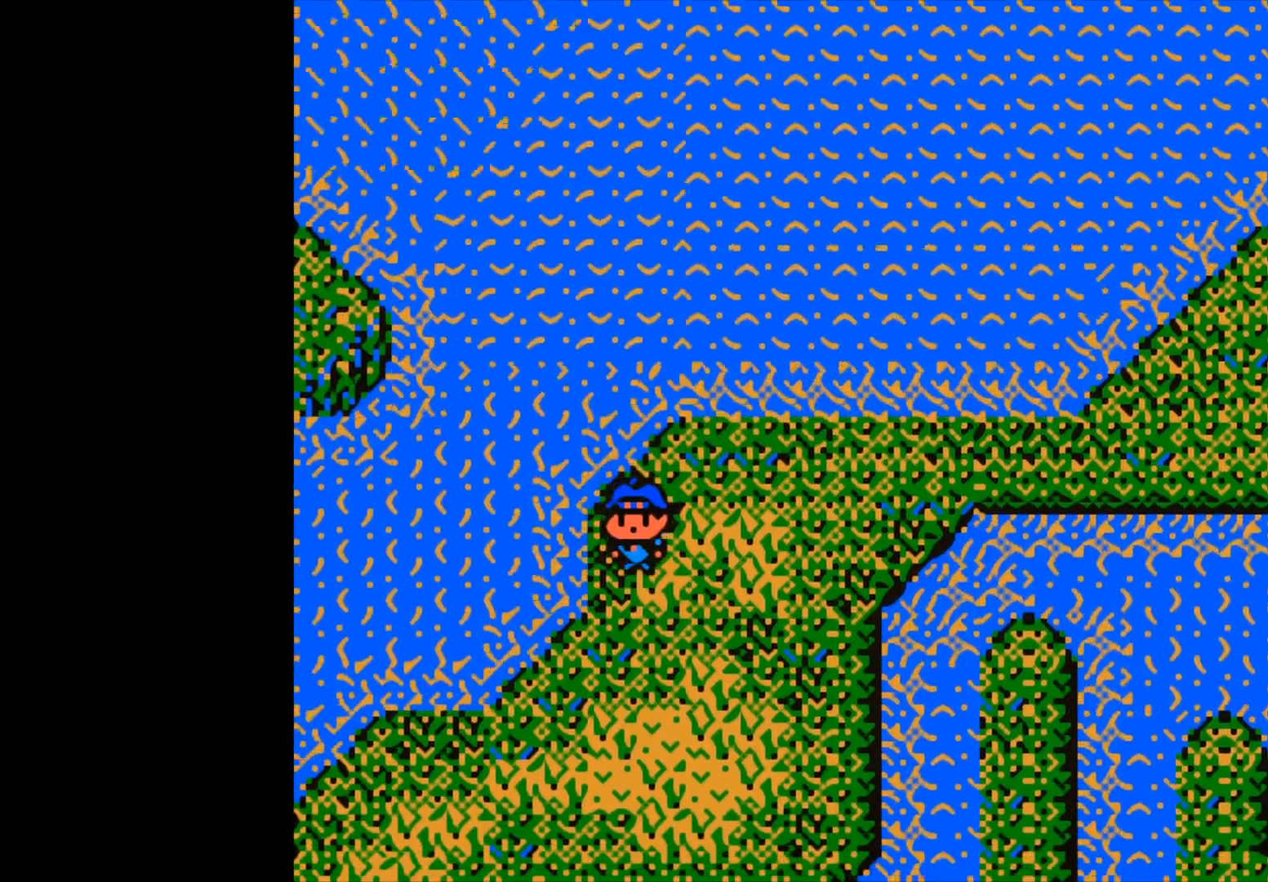
{"buttons": [], "left_stick": "down", "right_stick": "center", "events": []}
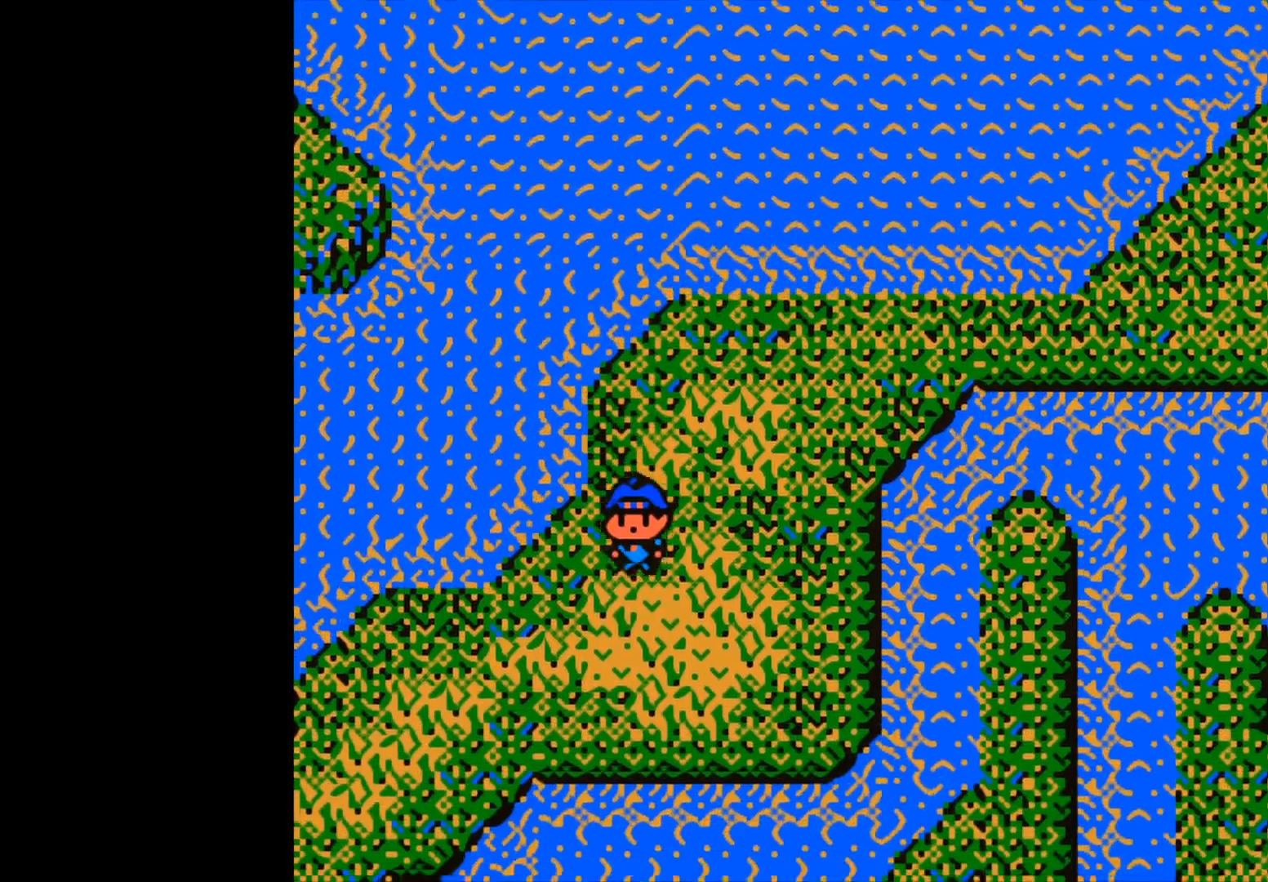
{"buttons": [], "left_stick": "left", "right_stick": "center", "events": [[317, "left_stick", "down-left"], [433, "left_stick", "left"]]}
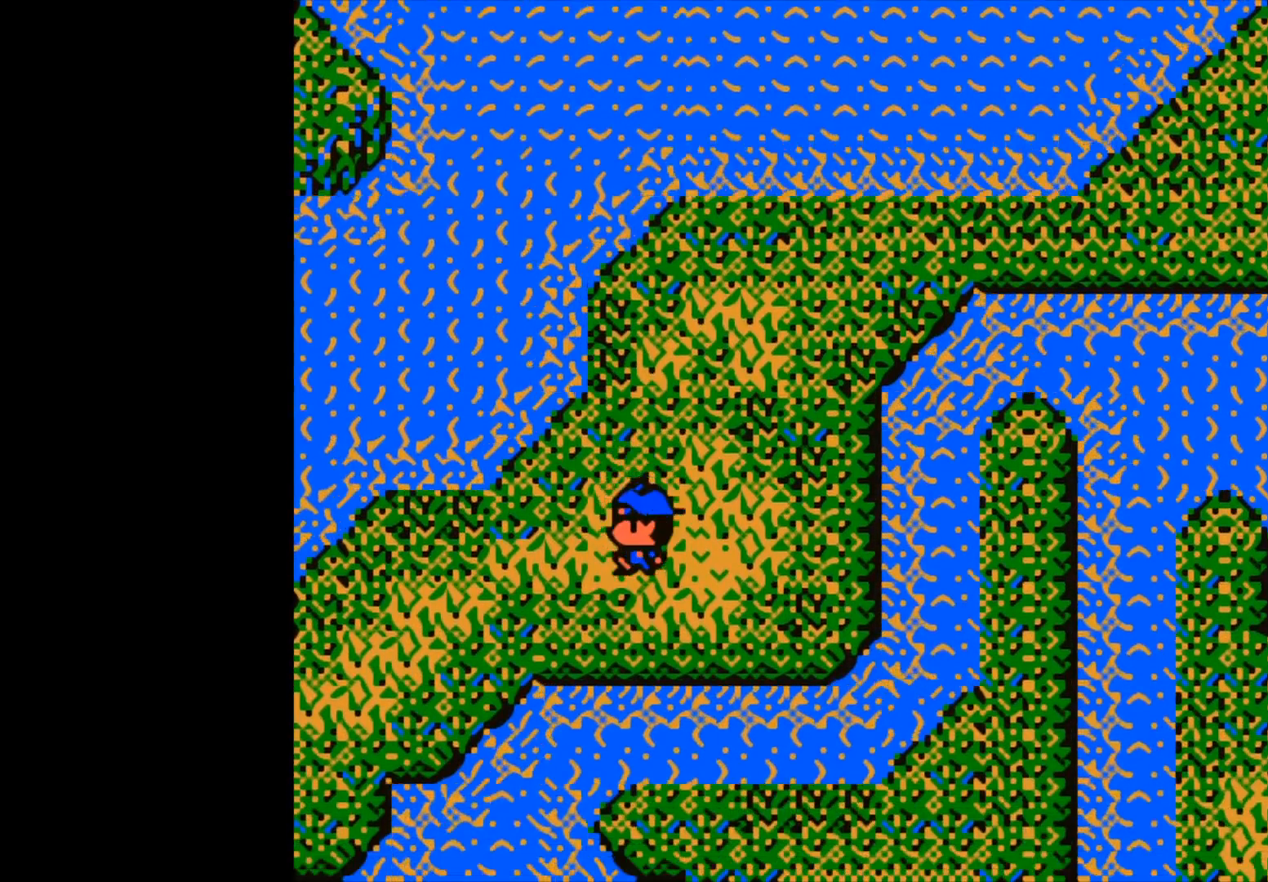
{"buttons": [], "left_stick": "left", "right_stick": "center", "events": []}
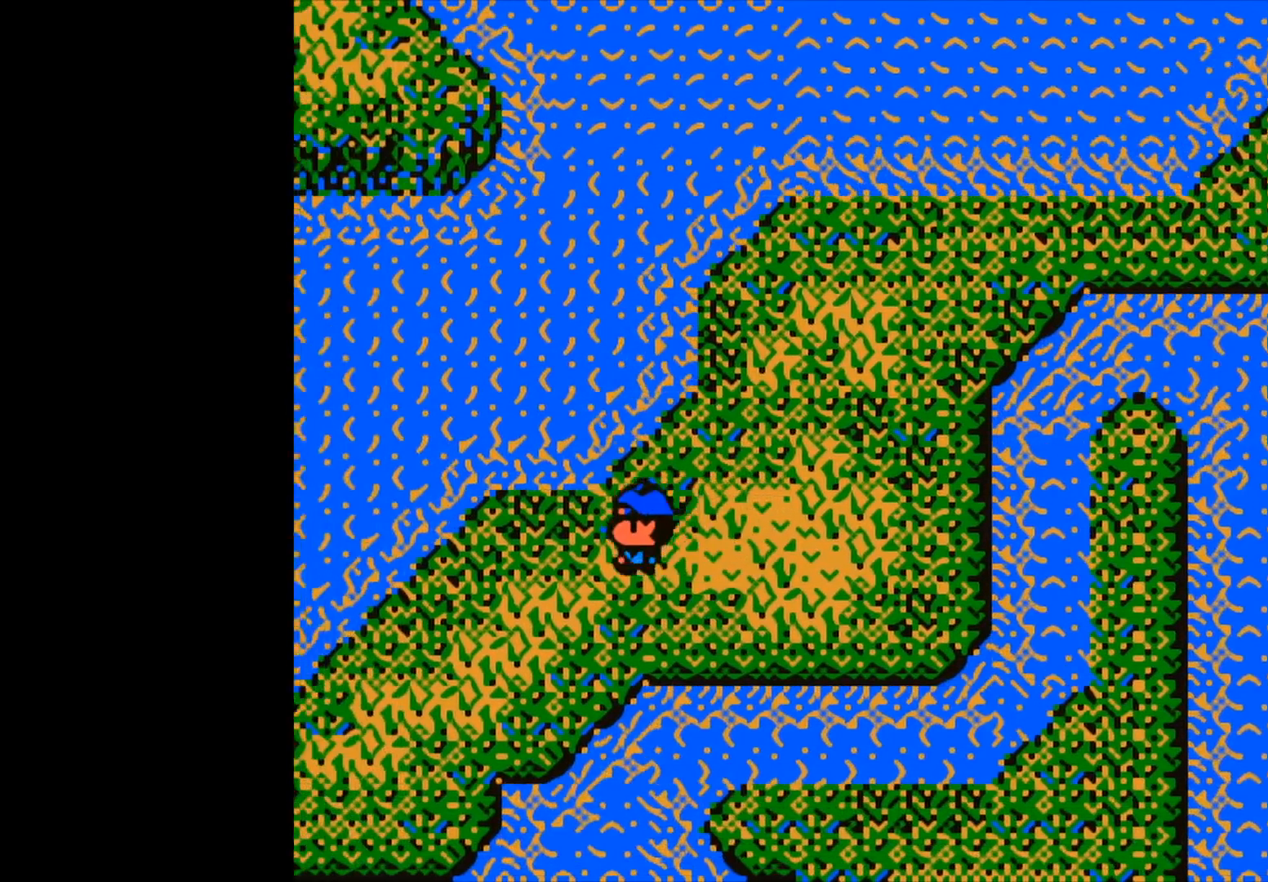
{"buttons": [], "left_stick": "down", "right_stick": "center", "events": [[433, "left_stick", "down"]]}
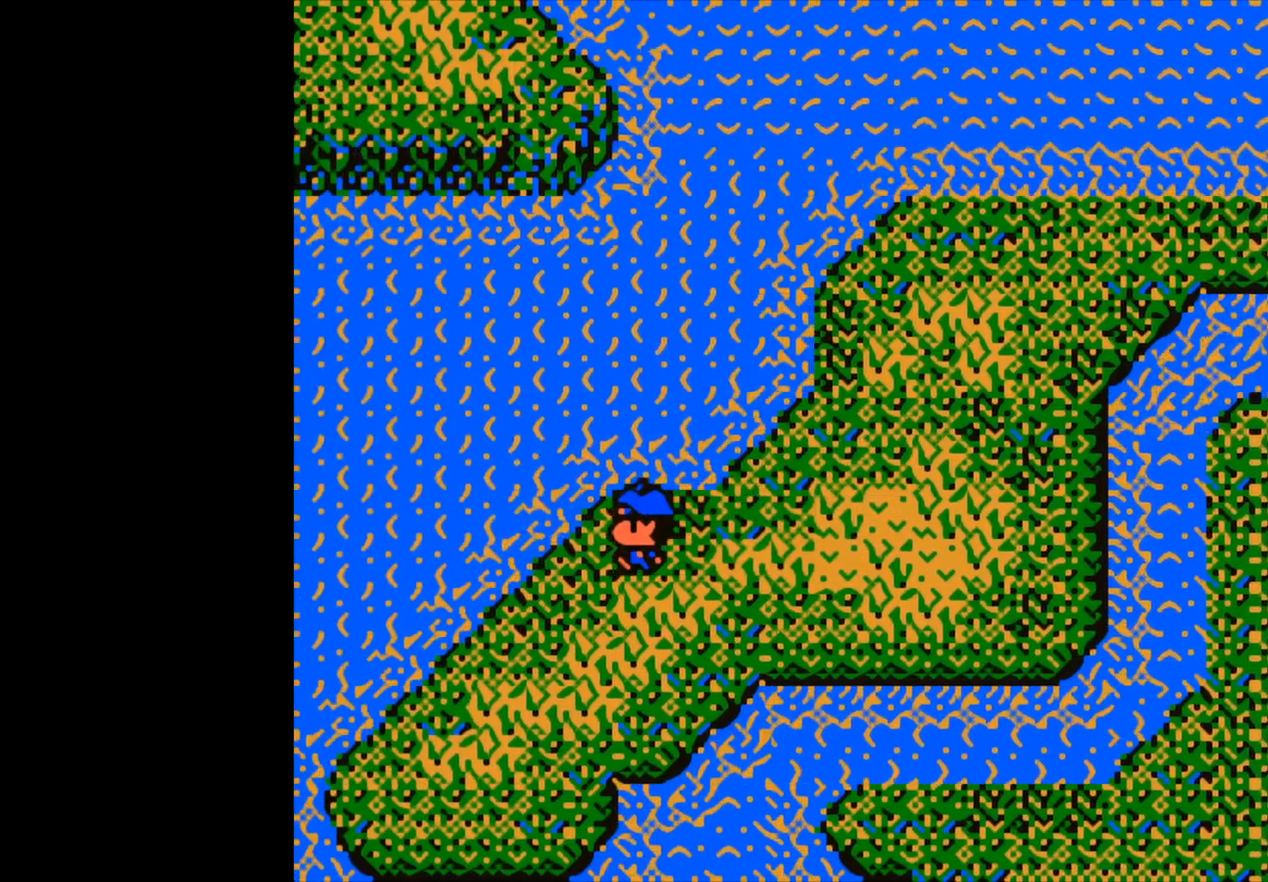
{"buttons": [], "left_stick": "down", "right_stick": "center", "events": []}
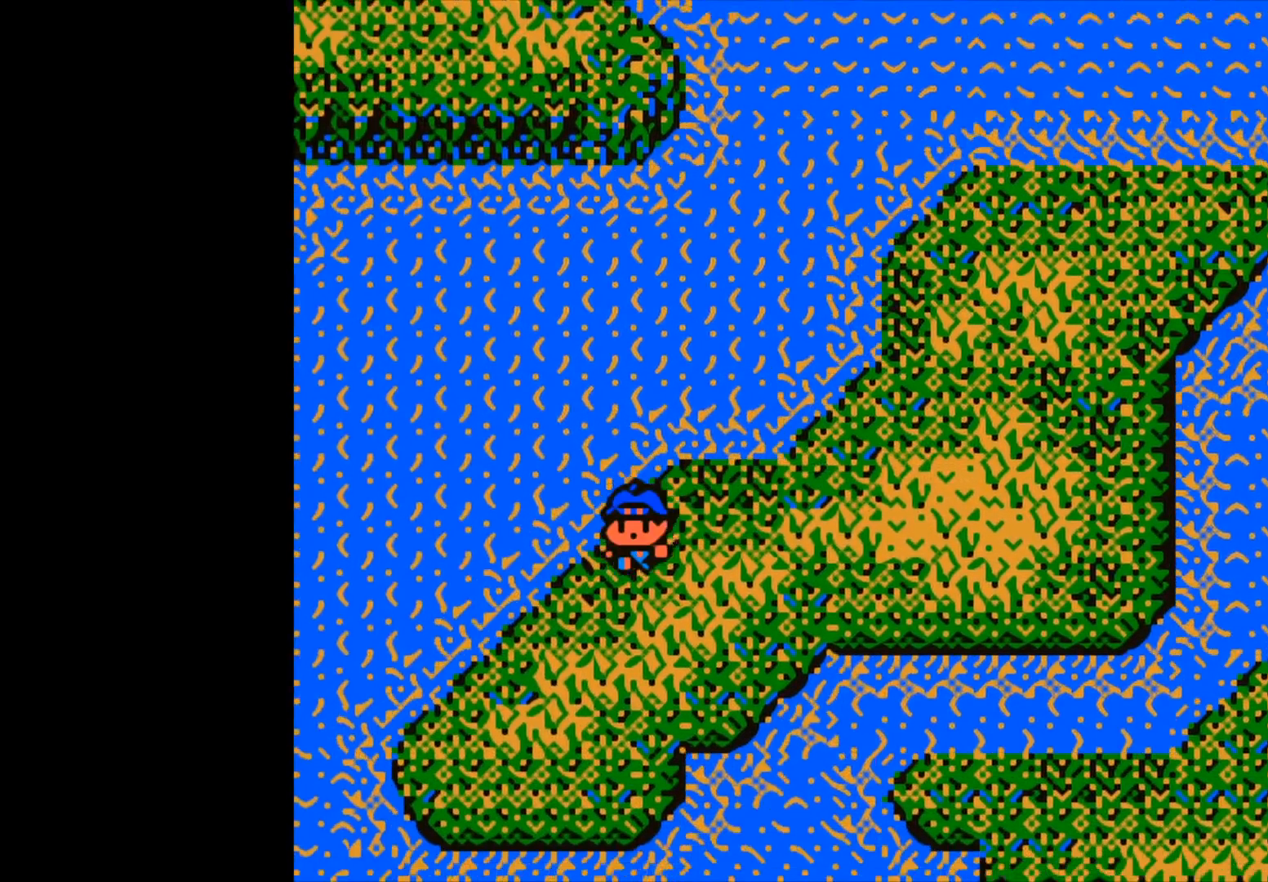
{"buttons": [], "left_stick": "down", "right_stick": "center", "events": []}
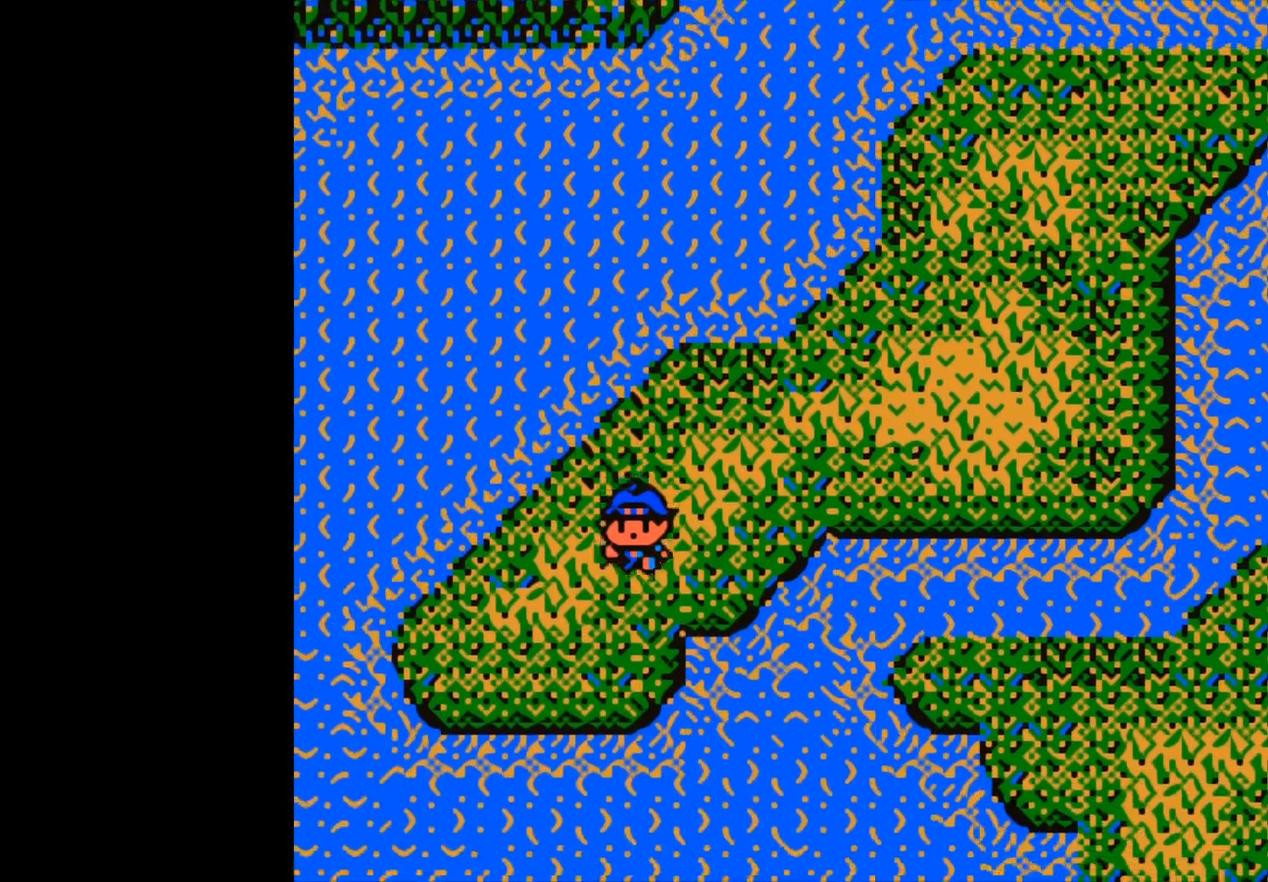
{"buttons": [], "left_stick": "left", "right_stick": "center", "events": [[317, "left_stick", "left"]]}
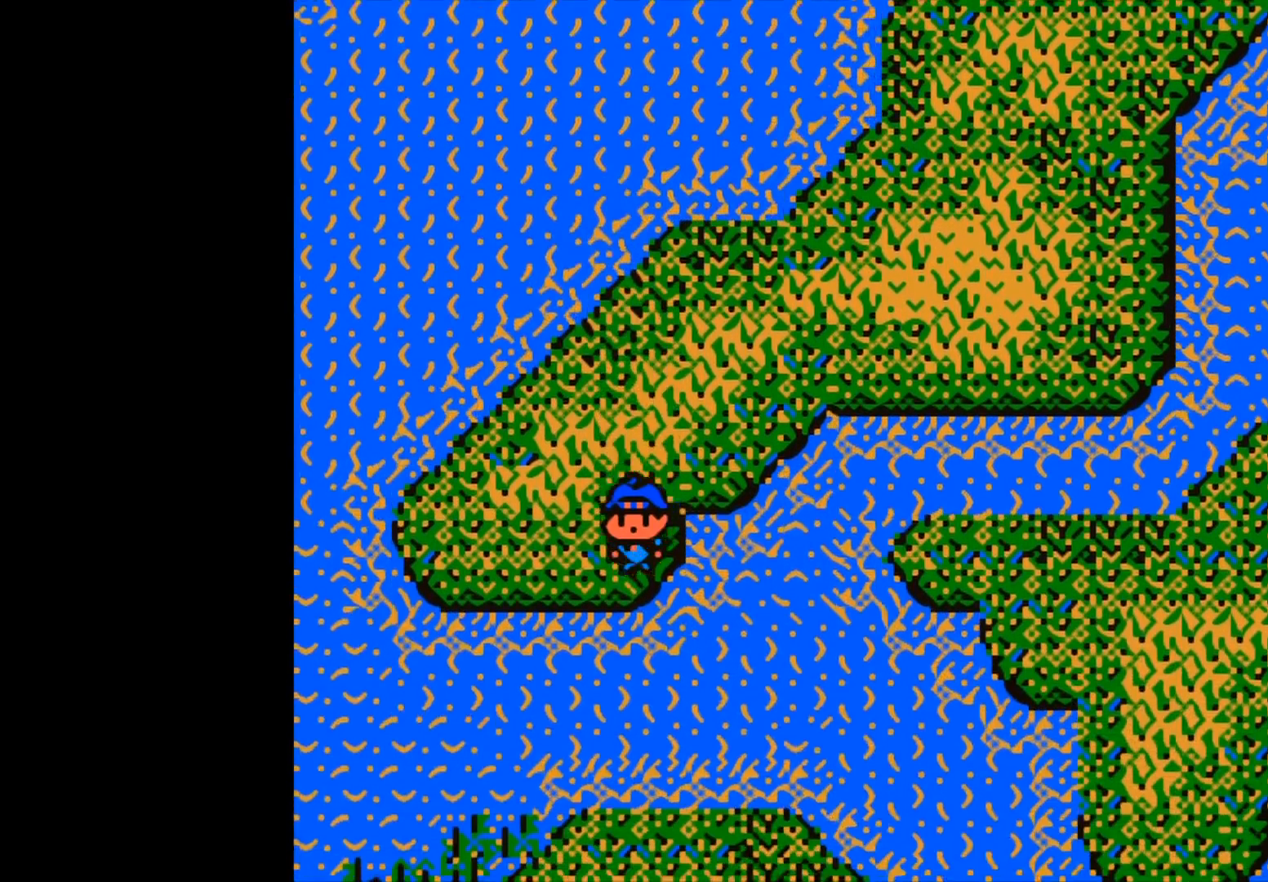
{"buttons": [], "left_stick": "down", "right_stick": "center", "events": [[100, "left_stick", "center"], [417, "left_stick", "down"]]}
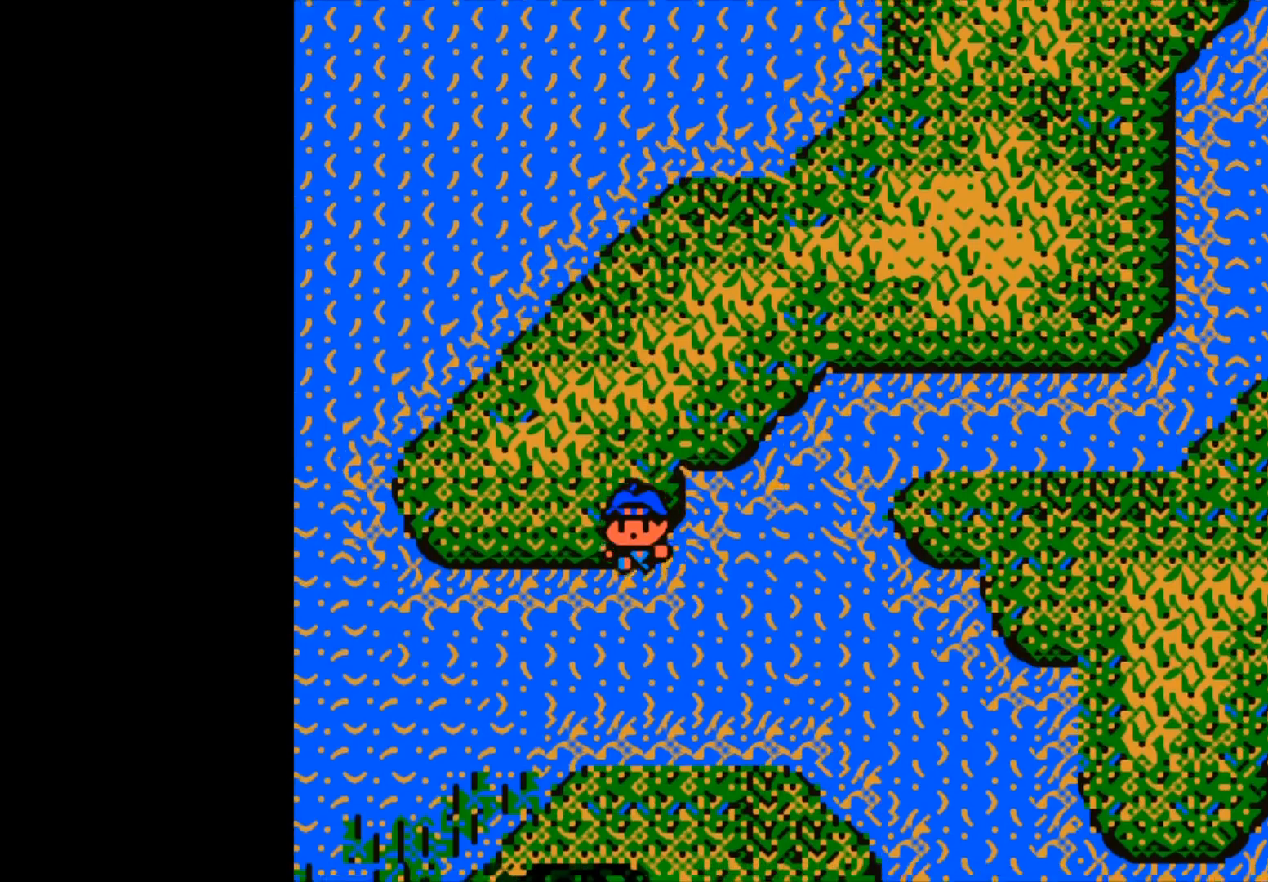
{"buttons": [], "left_stick": "down", "right_stick": "center", "events": []}
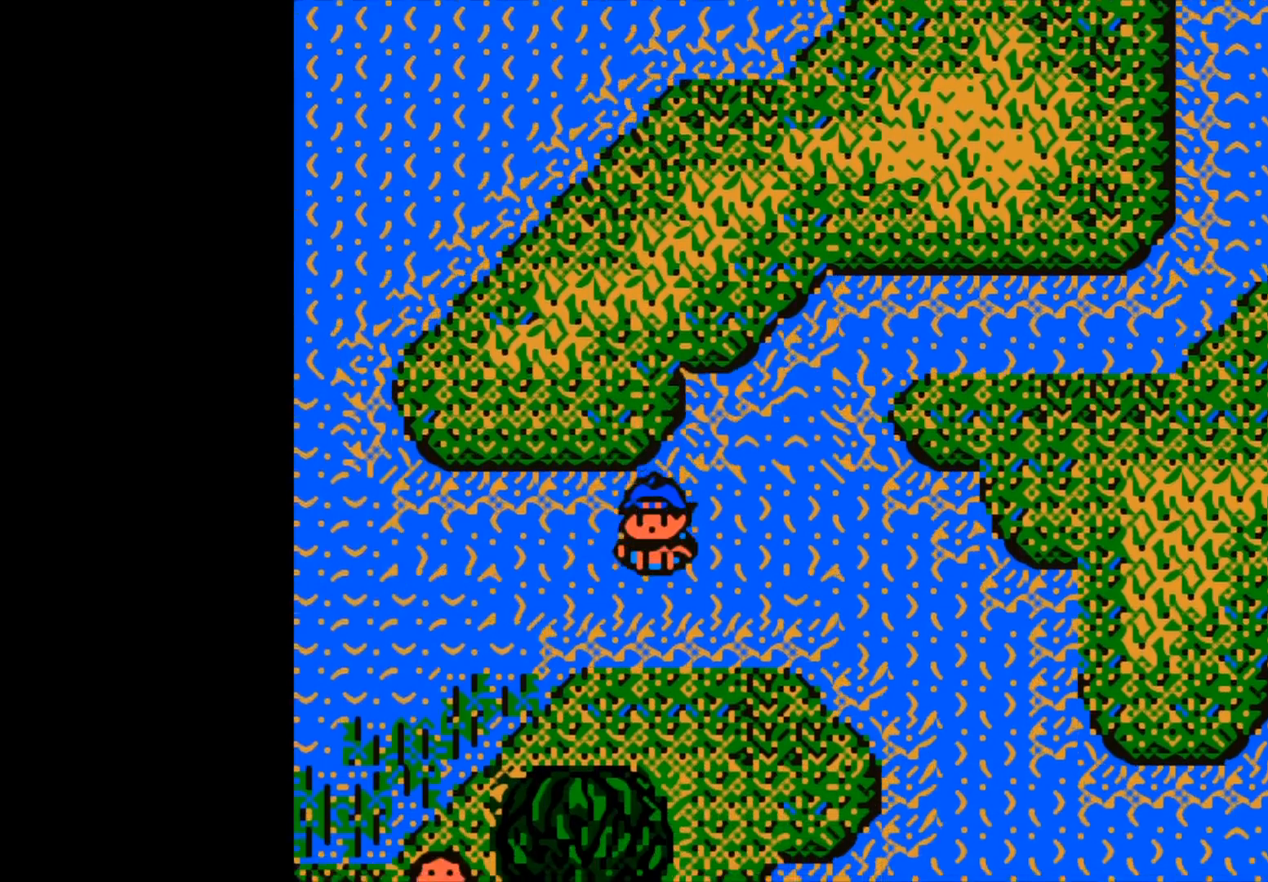
{"buttons": [], "left_stick": "down", "right_stick": "center", "events": []}
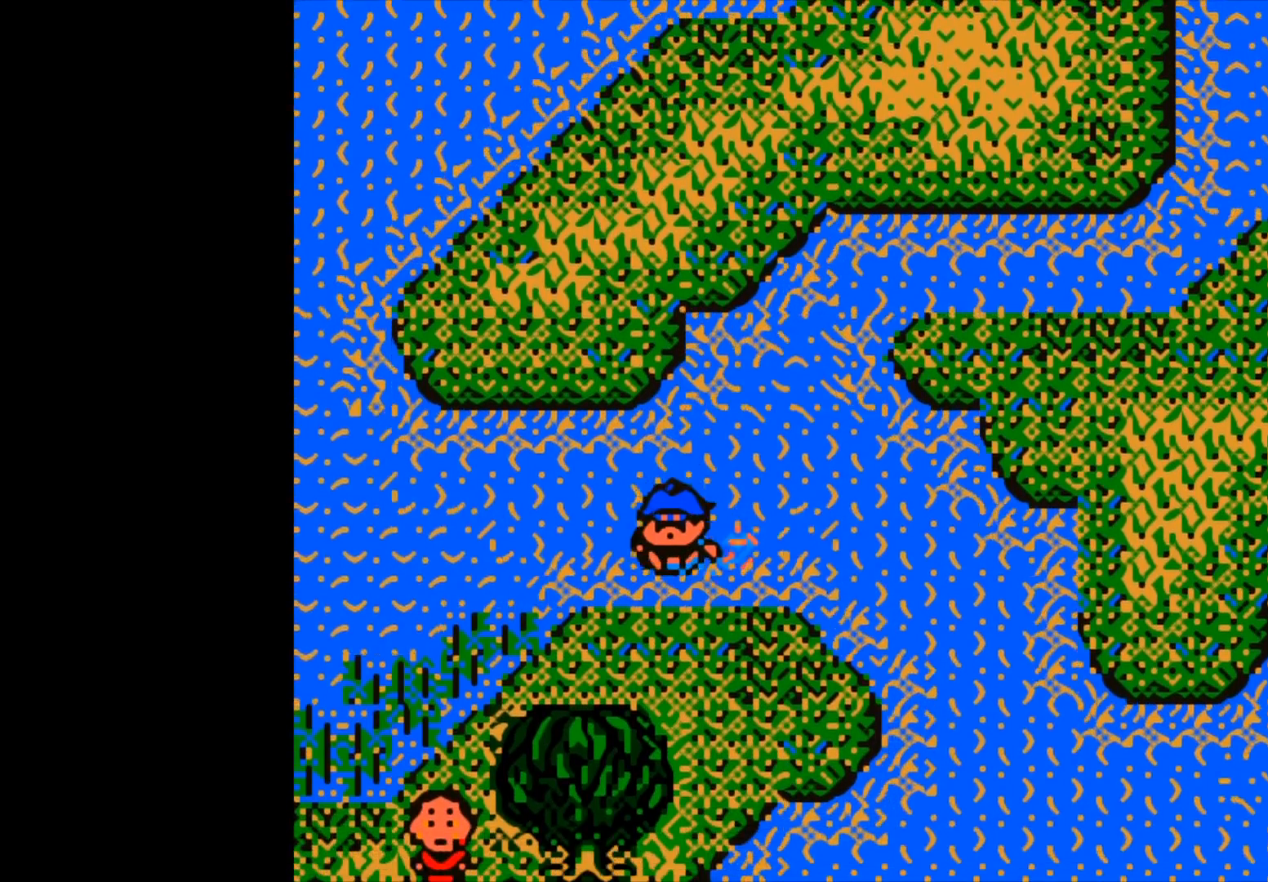
{"buttons": [], "left_stick": "down", "right_stick": "center", "events": []}
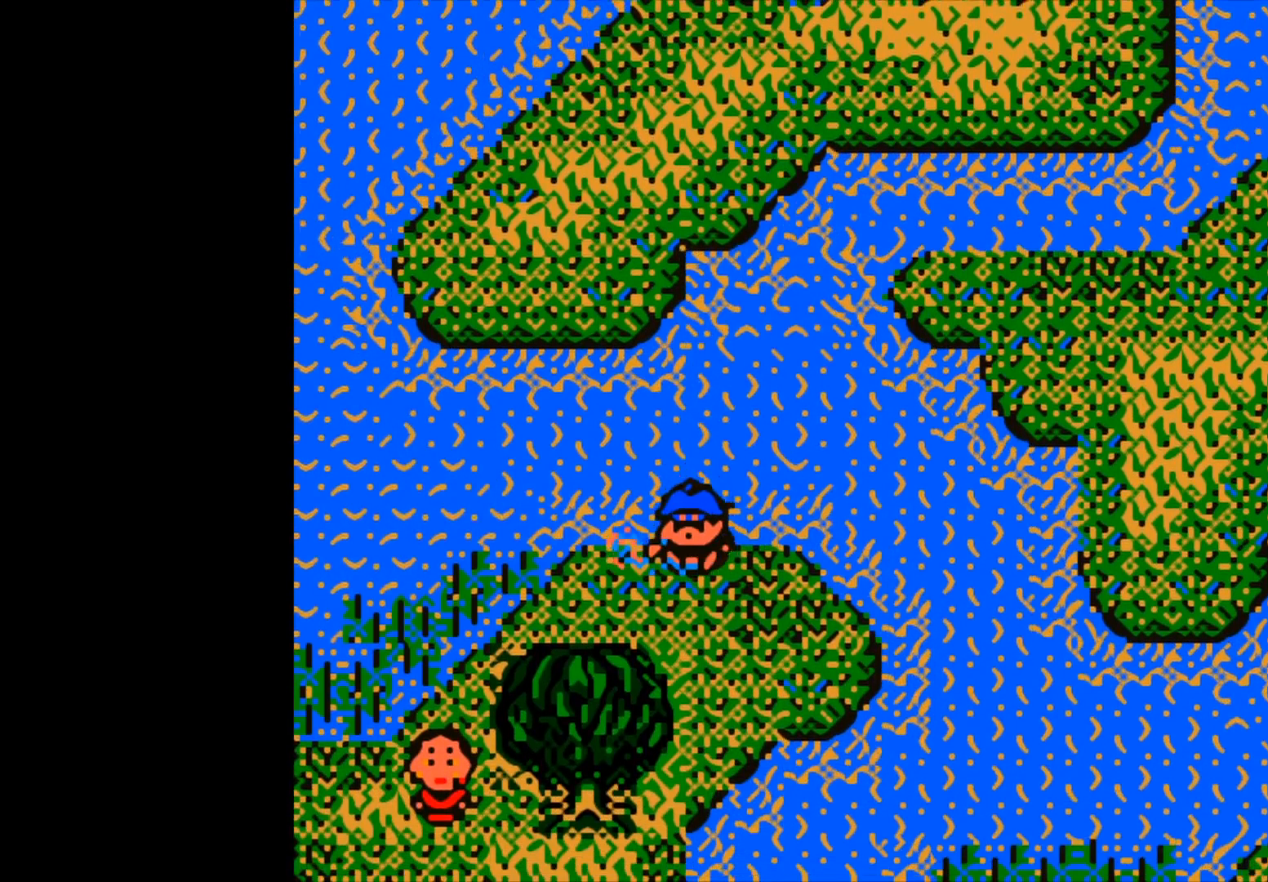
{"buttons": [], "left_stick": "down", "right_stick": "center", "events": []}
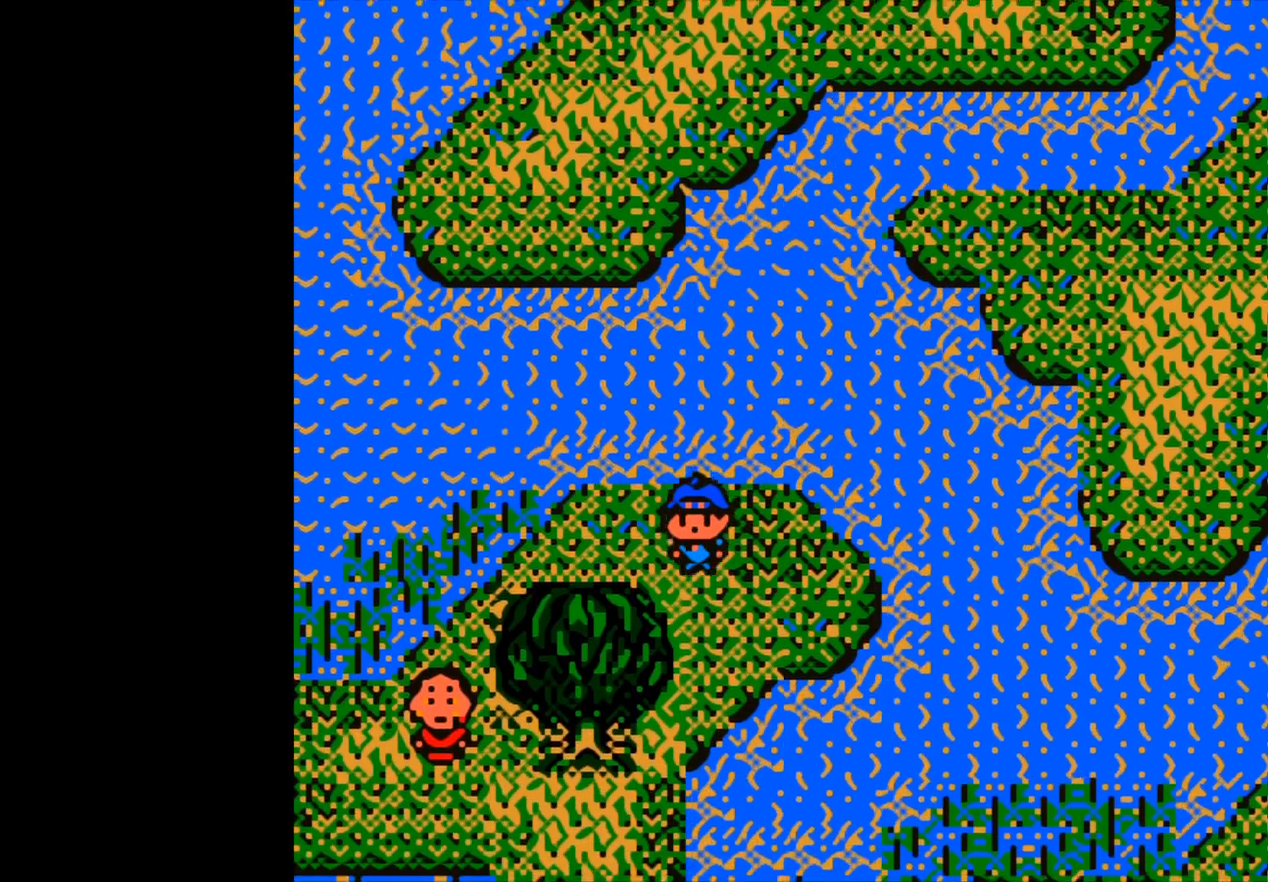
{"buttons": [], "left_stick": "down", "right_stick": "center", "events": []}
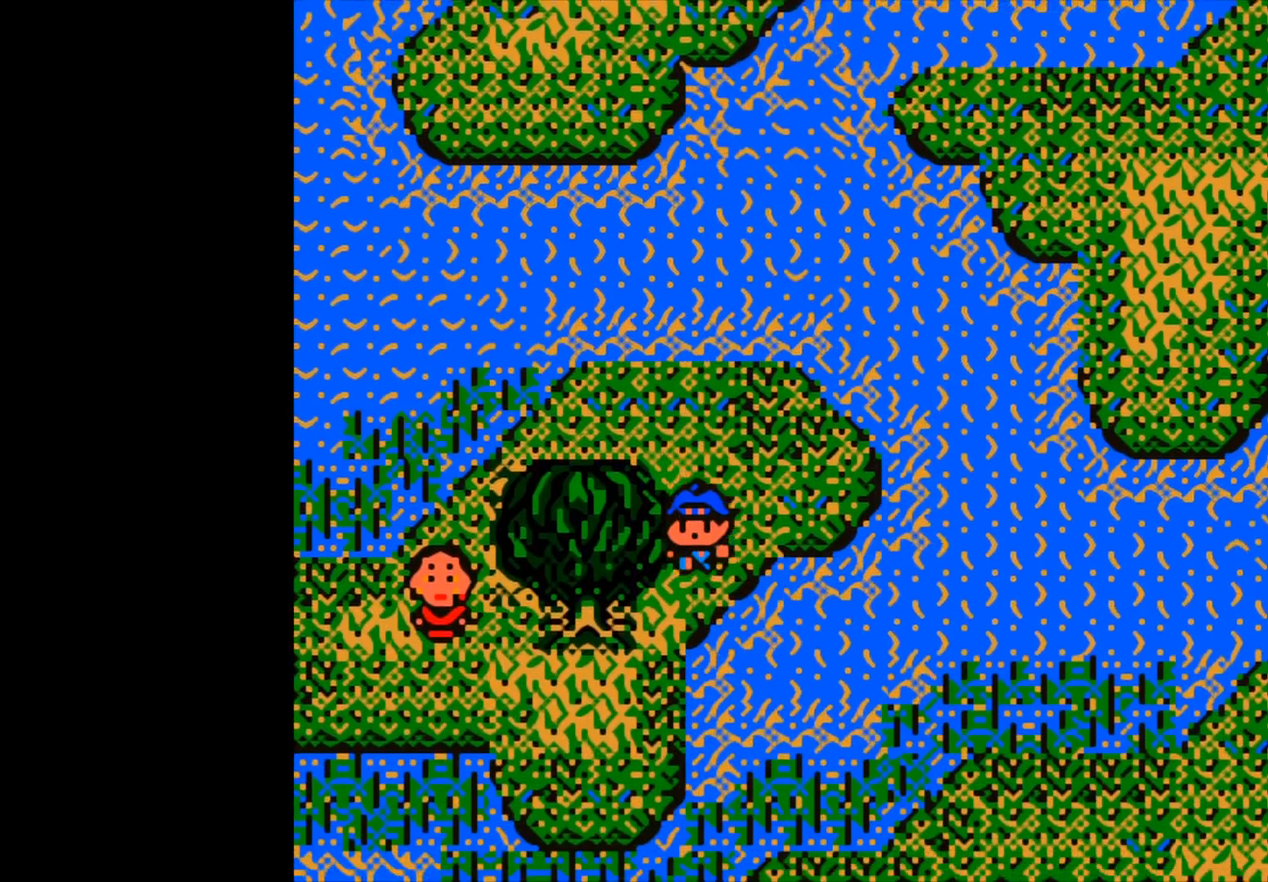
{"buttons": [], "left_stick": "down", "right_stick": "center", "events": []}
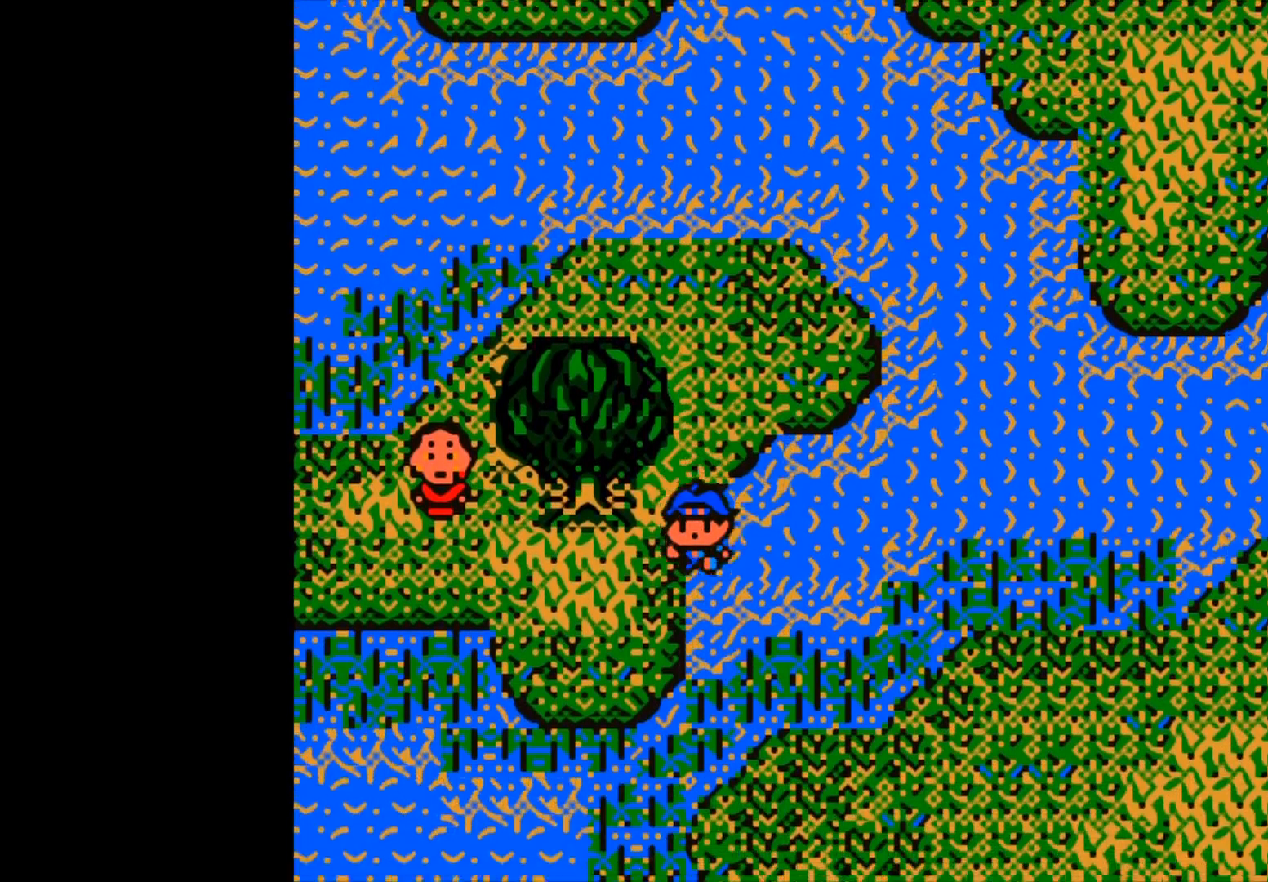
{"buttons": [], "left_stick": "down", "right_stick": "center", "events": []}
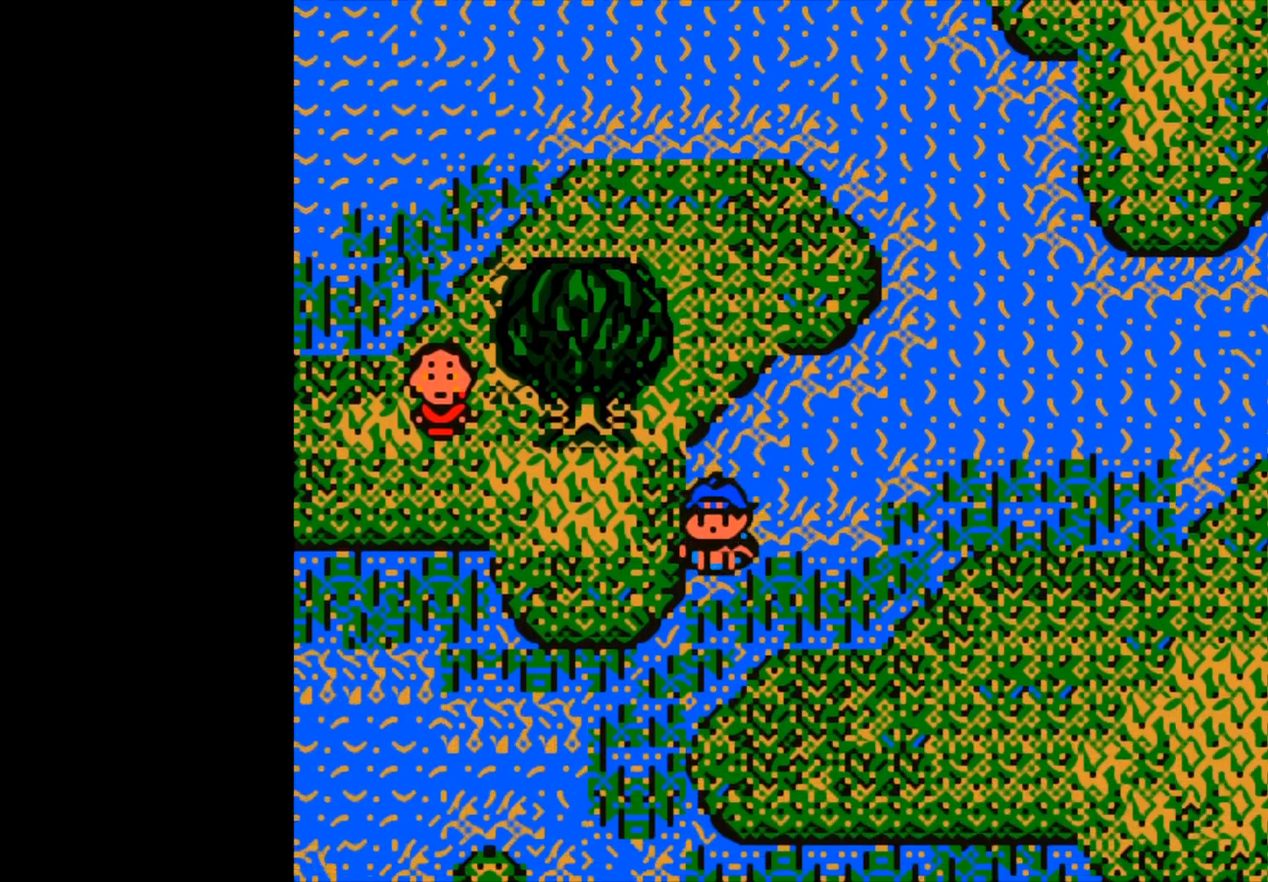
{"buttons": [], "left_stick": "down", "right_stick": "center", "events": []}
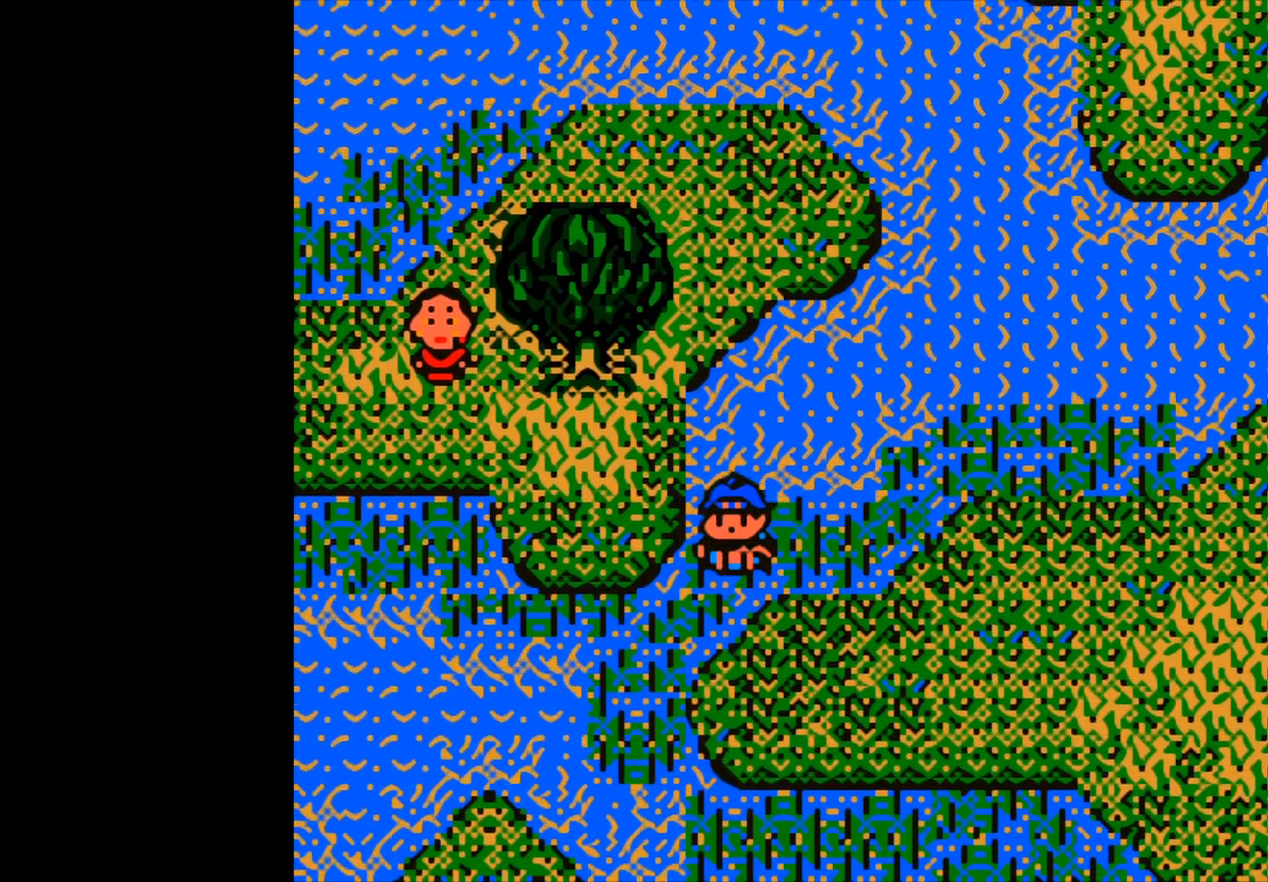
{"buttons": [], "left_stick": "down", "right_stick": "center", "events": []}
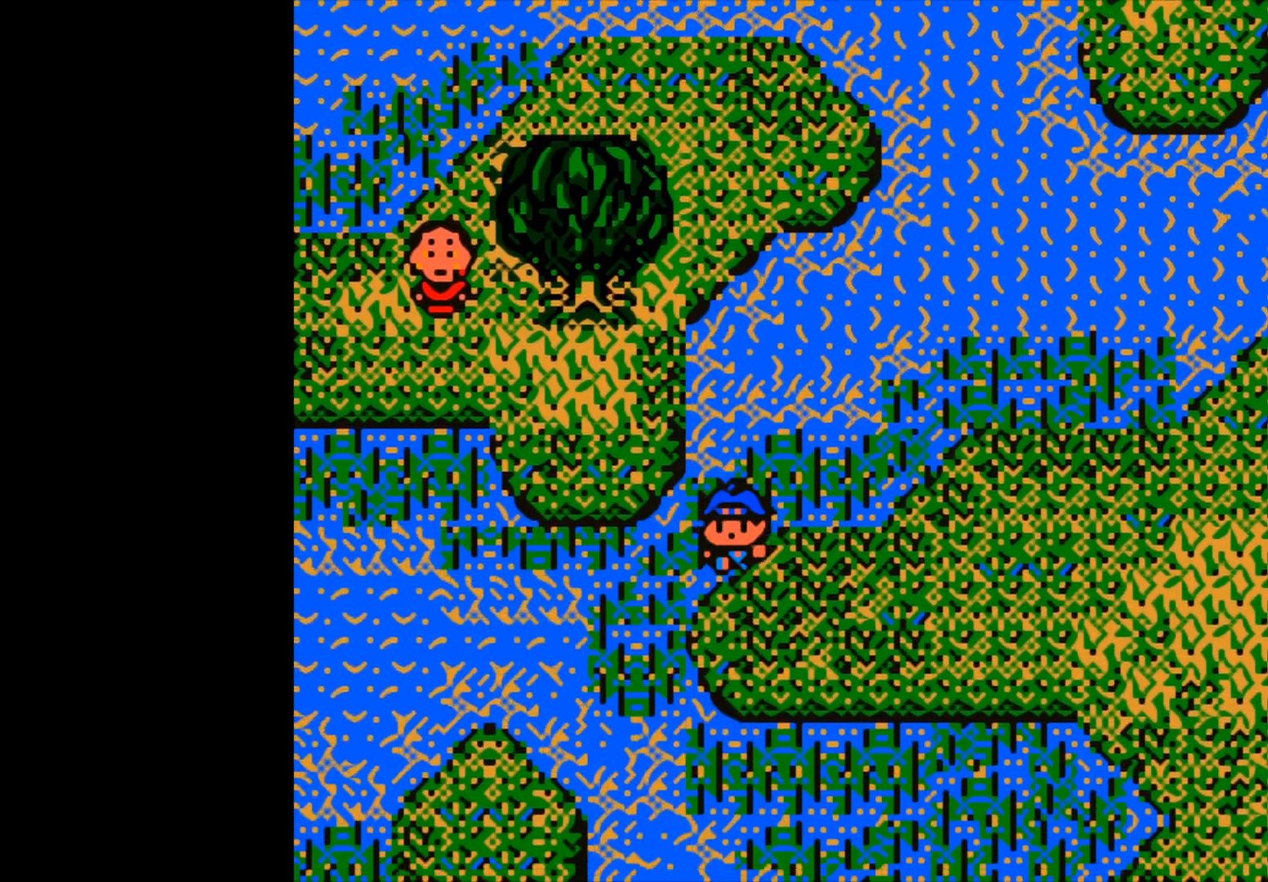
{"buttons": [], "left_stick": "down", "right_stick": "center", "events": []}